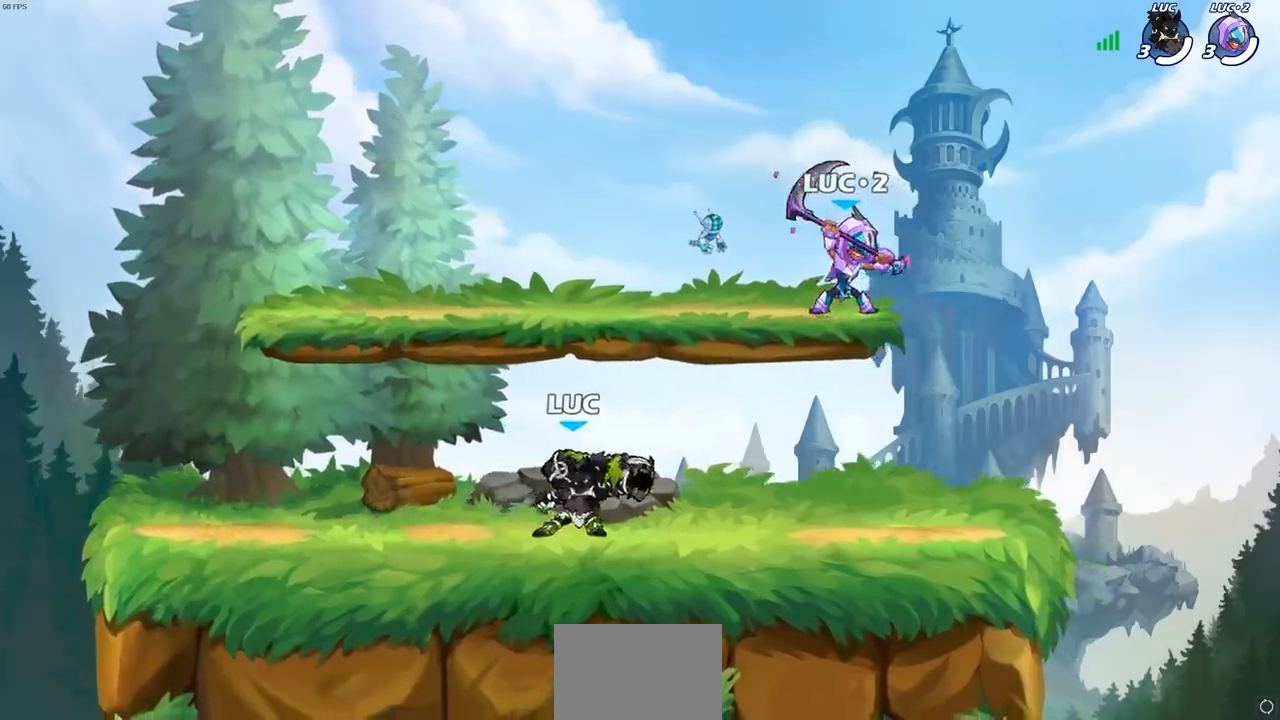
Gameplay with a controller (PlayStation layout); each line is a JSON object with the inputs held at the frame after it. "events" lists button and stick changes between this image and that frame as [ms after this image, input, new state], when the widget could be followed in between. Not read: R1.
{"buttons": ["CROSS", "R2"], "left_stick": "up", "right_stick": "center", "events": [[83, "left_stick", "left"], [167, "left_stick", "right"], [433, "CROSS", "down"], [433, "R2", "down"], [483, "left_stick", "up"]]}
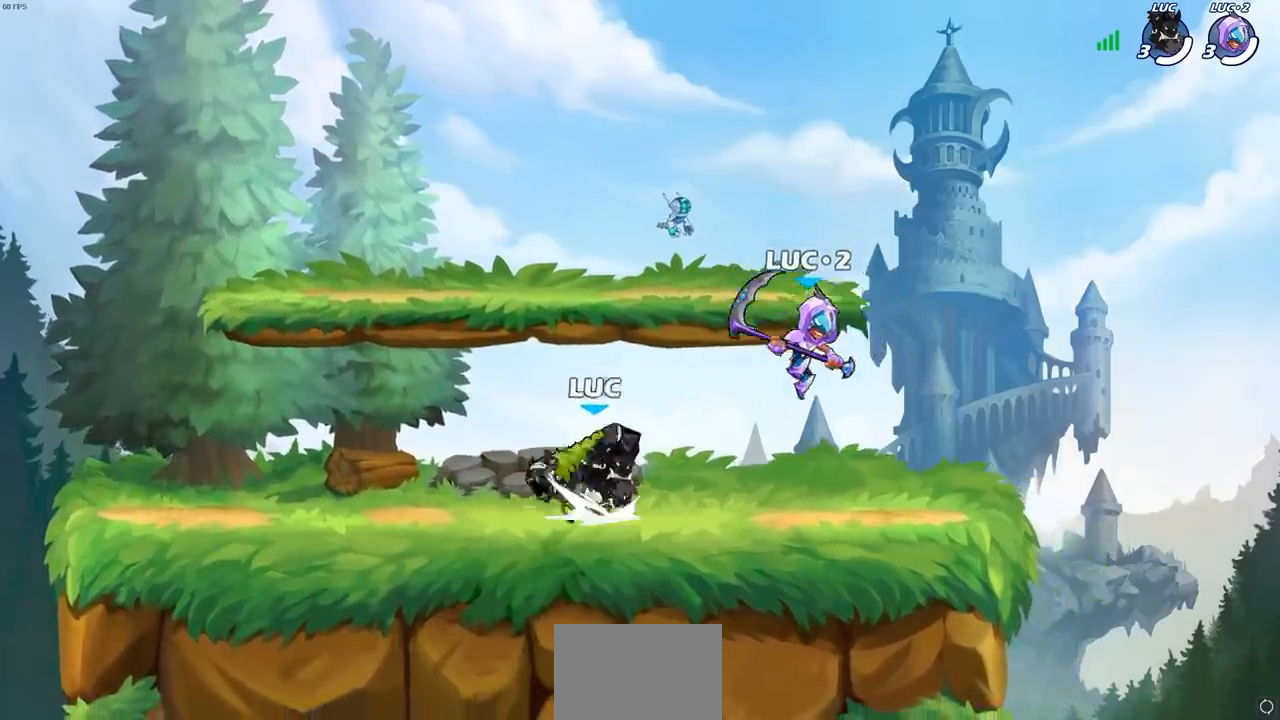
{"buttons": [], "left_stick": "down-right", "right_stick": "center", "events": [[83, "R2", "up"], [100, "CROSS", "up"], [133, "left_stick", "up-left"], [250, "left_stick", "down-left"], [450, "left_stick", "down-right"]]}
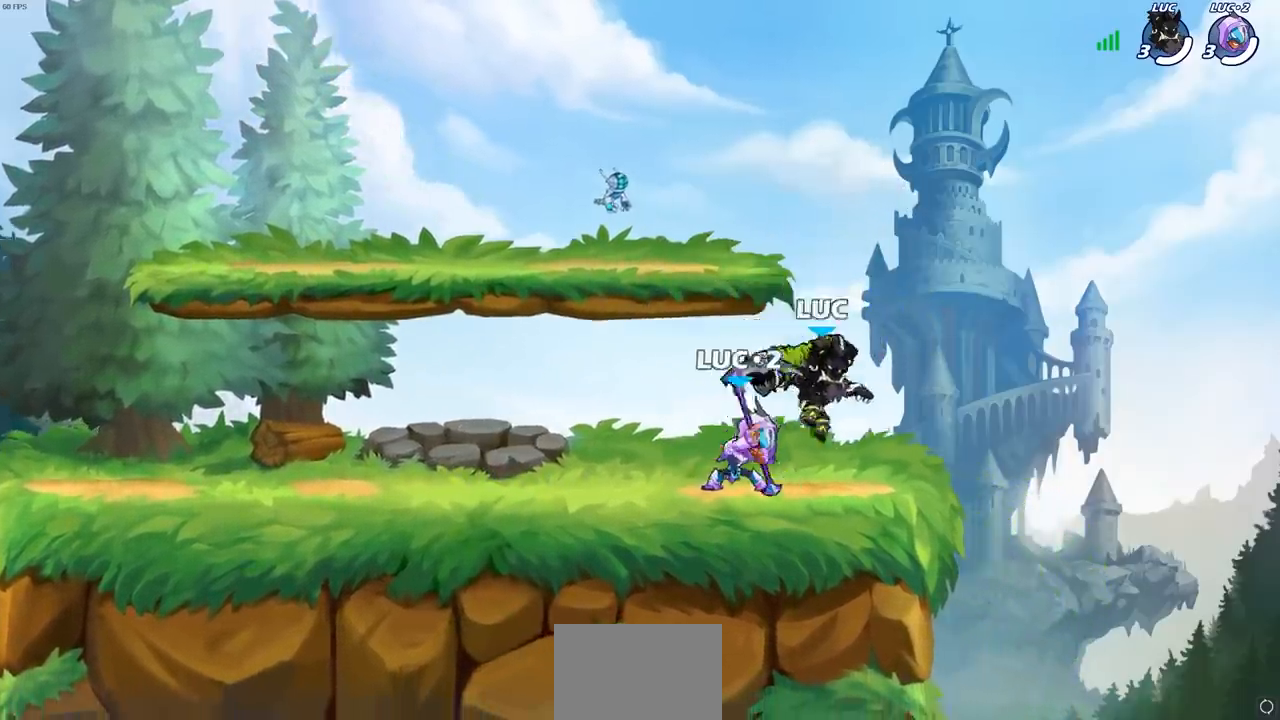
{"buttons": ["SQUARE"], "left_stick": "left", "right_stick": "center", "events": [[100, "left_stick", "left"], [383, "R2", "down"], [483, "R2", "up"], [500, "SQUARE", "down"]]}
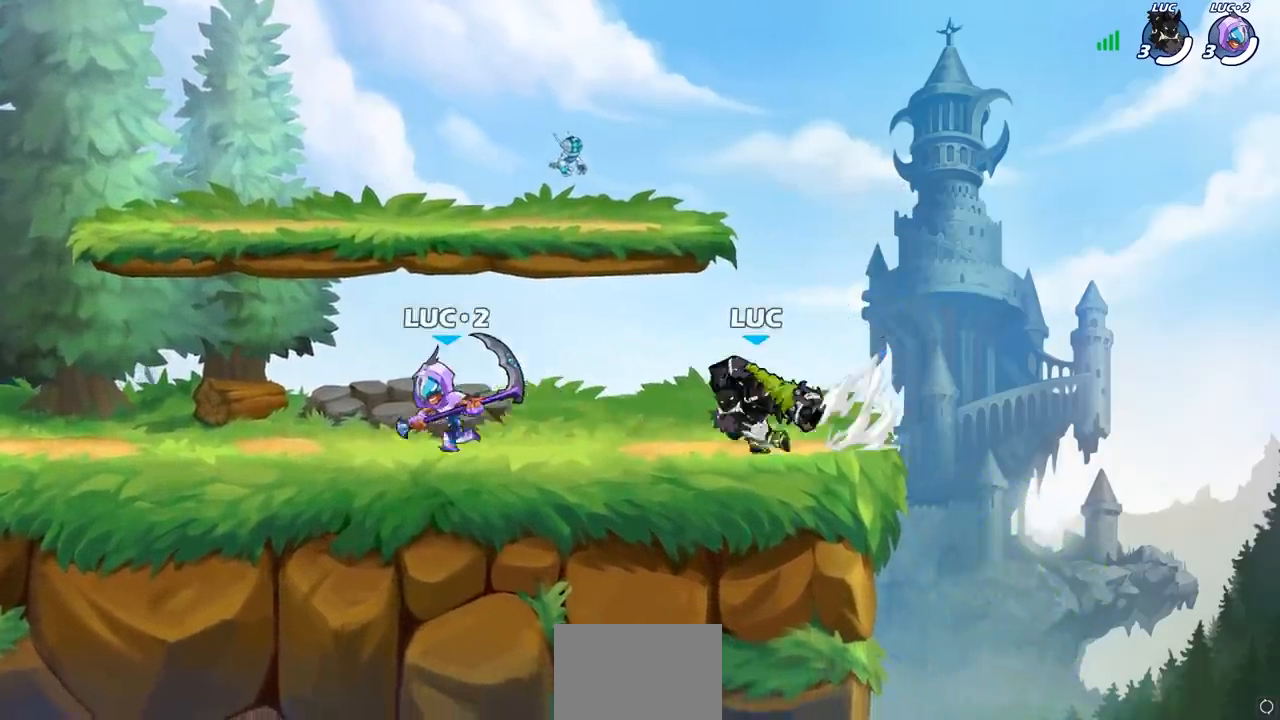
{"buttons": [], "left_stick": "center", "right_stick": "center", "events": [[133, "SQUARE", "up"], [333, "left_stick", "center"]]}
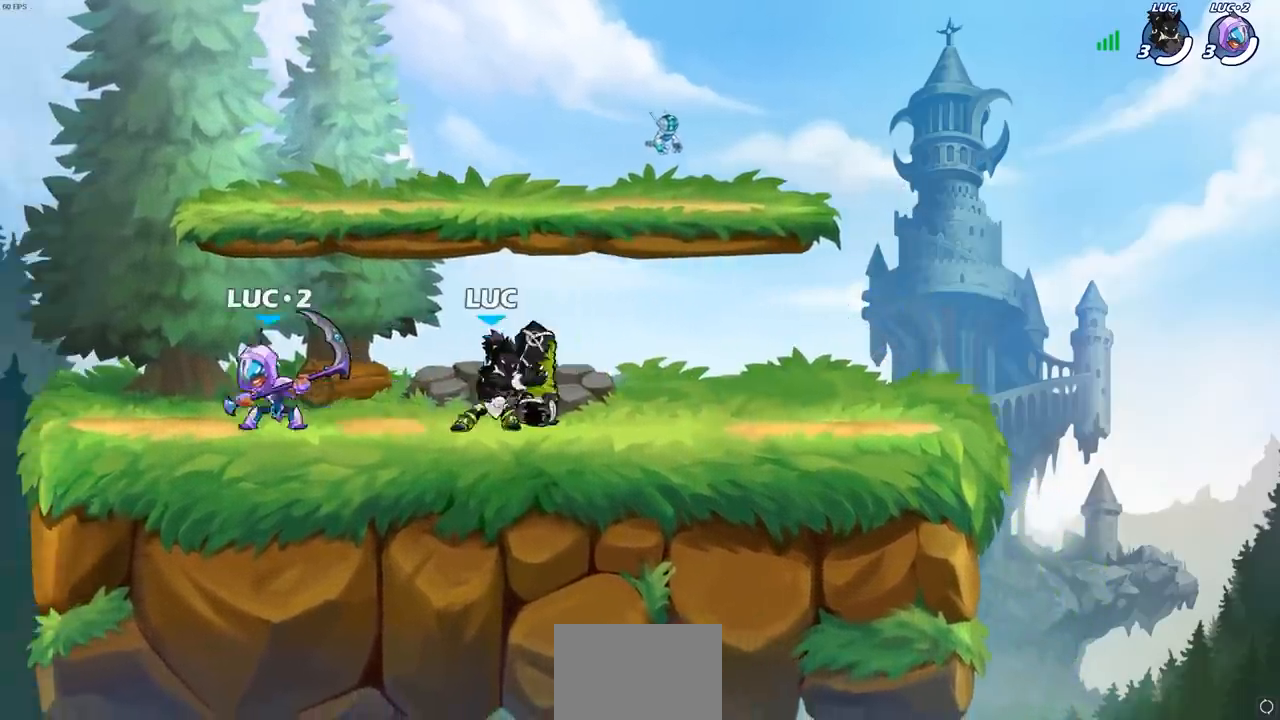
{"buttons": [], "left_stick": "up-left", "right_stick": "center", "events": [[150, "CROSS", "down"], [167, "left_stick", "up-right"], [217, "left_stick", "up"], [317, "CROSS", "up"], [317, "left_stick", "up-left"]]}
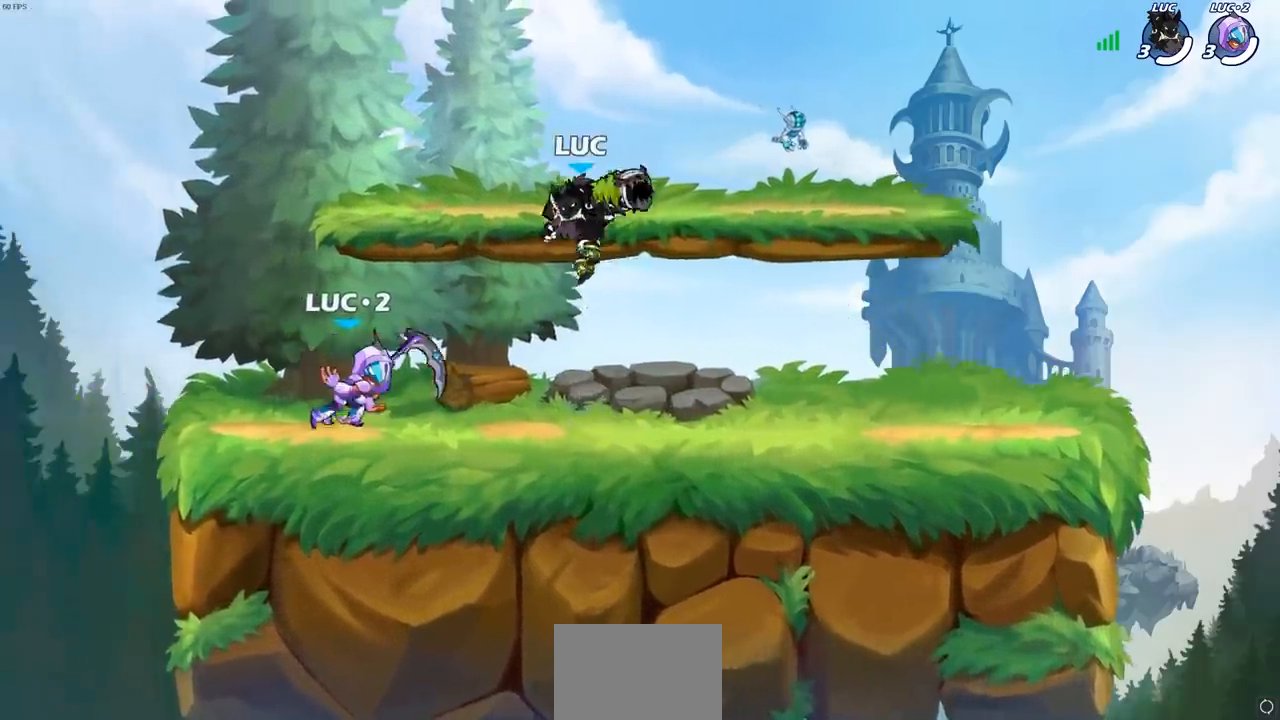
{"buttons": [], "left_stick": "center", "right_stick": "center", "events": [[17, "left_stick", "left"], [183, "left_stick", "down-left"], [433, "left_stick", "down-right"], [500, "left_stick", "center"]]}
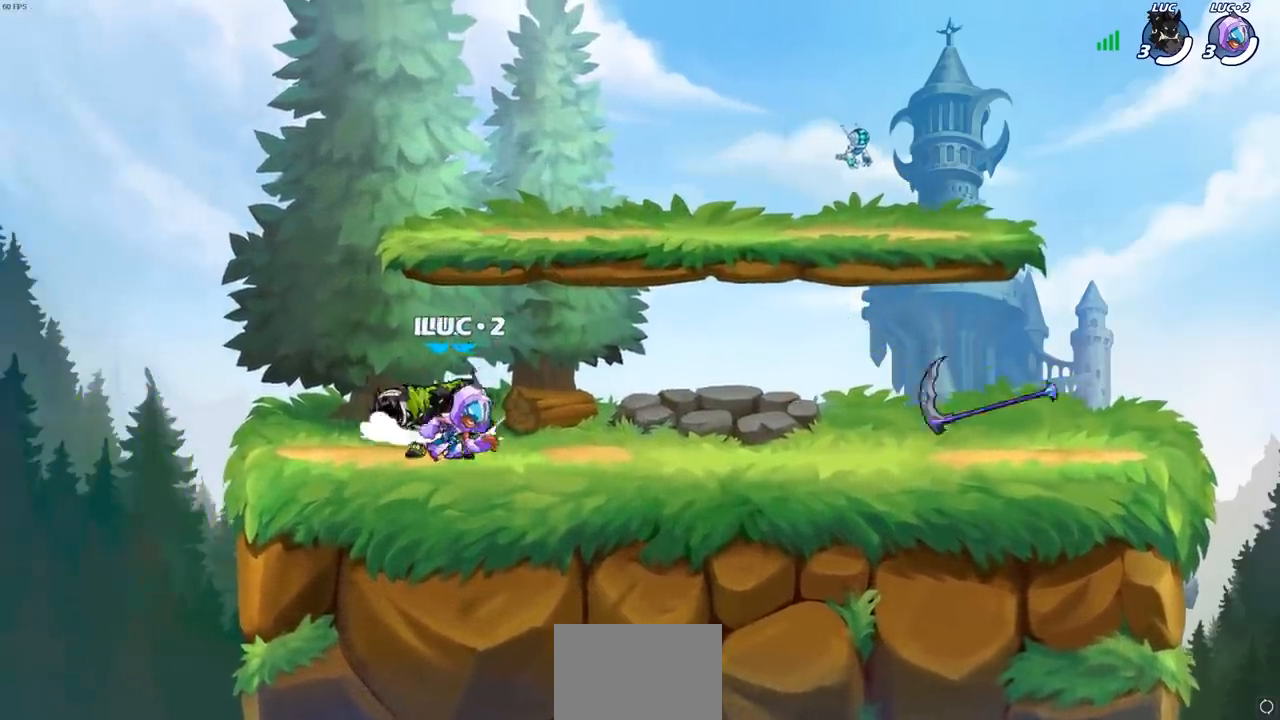
{"buttons": [], "left_stick": "center", "right_stick": "center", "events": [[17, "SQUARE", "down"], [100, "SQUARE", "up"], [183, "SQUARE", "down"], [283, "SQUARE", "up"]]}
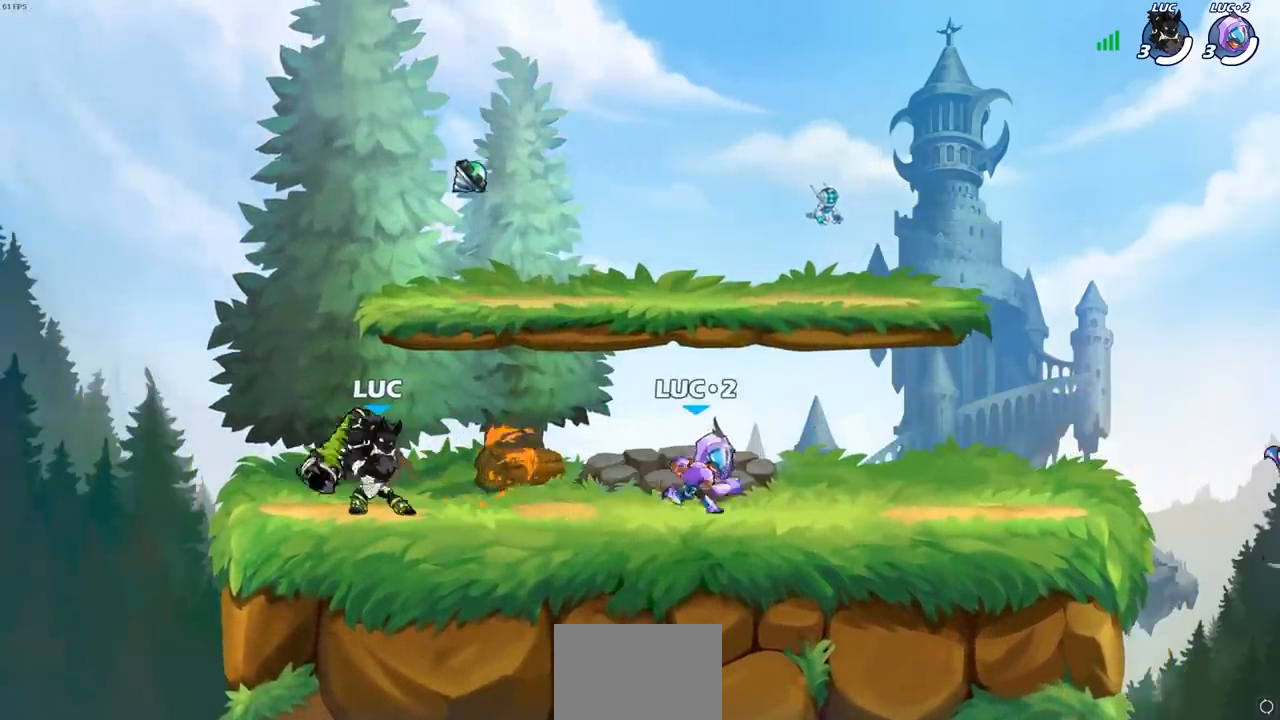
{"buttons": [], "left_stick": "right", "right_stick": "center", "events": [[200, "left_stick", "right"], [250, "R2", "down"], [450, "R2", "up"]]}
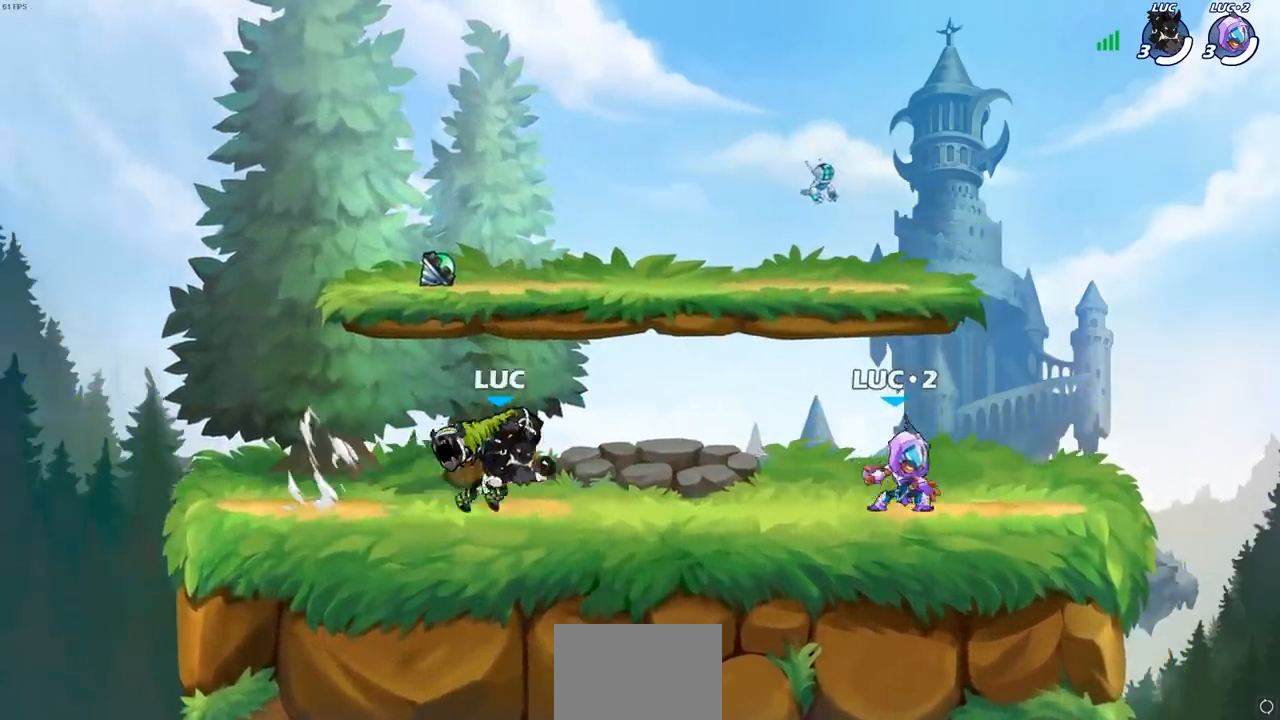
{"buttons": [], "left_stick": "center", "right_stick": "center", "events": [[117, "R2", "down"], [150, "SQUARE", "down"], [250, "R2", "up"], [300, "SQUARE", "up"], [333, "left_stick", "center"]]}
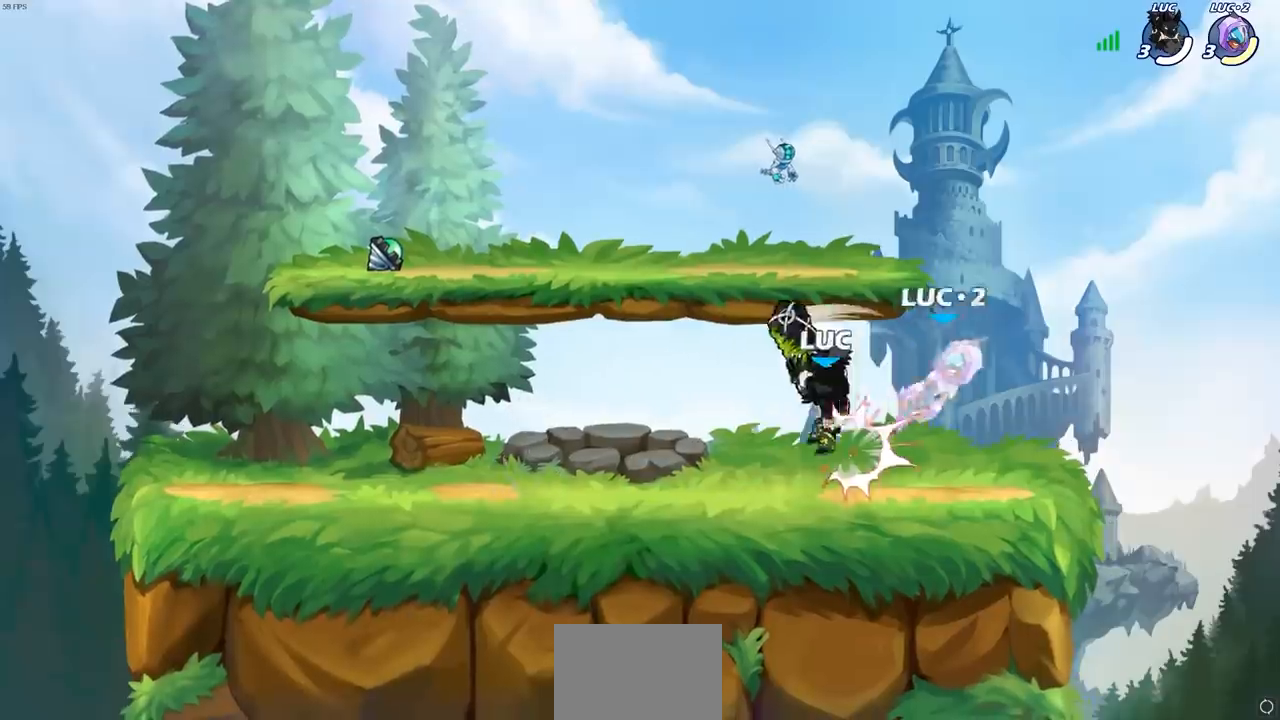
{"buttons": [], "left_stick": "center", "right_stick": "center", "events": [[117, "left_stick", "down"], [183, "SQUARE", "down"], [300, "SQUARE", "up"], [333, "left_stick", "center"]]}
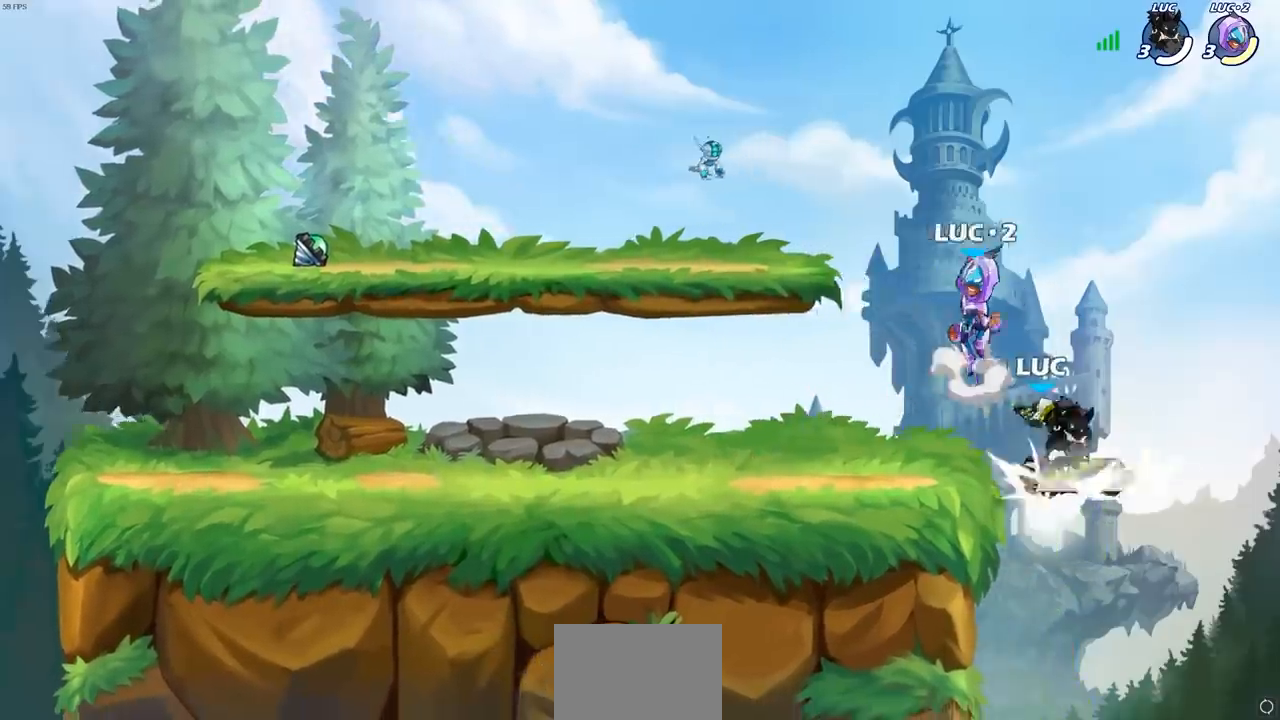
{"buttons": ["SQUARE"], "left_stick": "left", "right_stick": "center", "events": [[250, "left_stick", "left"], [317, "CROSS", "down"], [433, "SQUARE", "down"], [467, "CROSS", "up"]]}
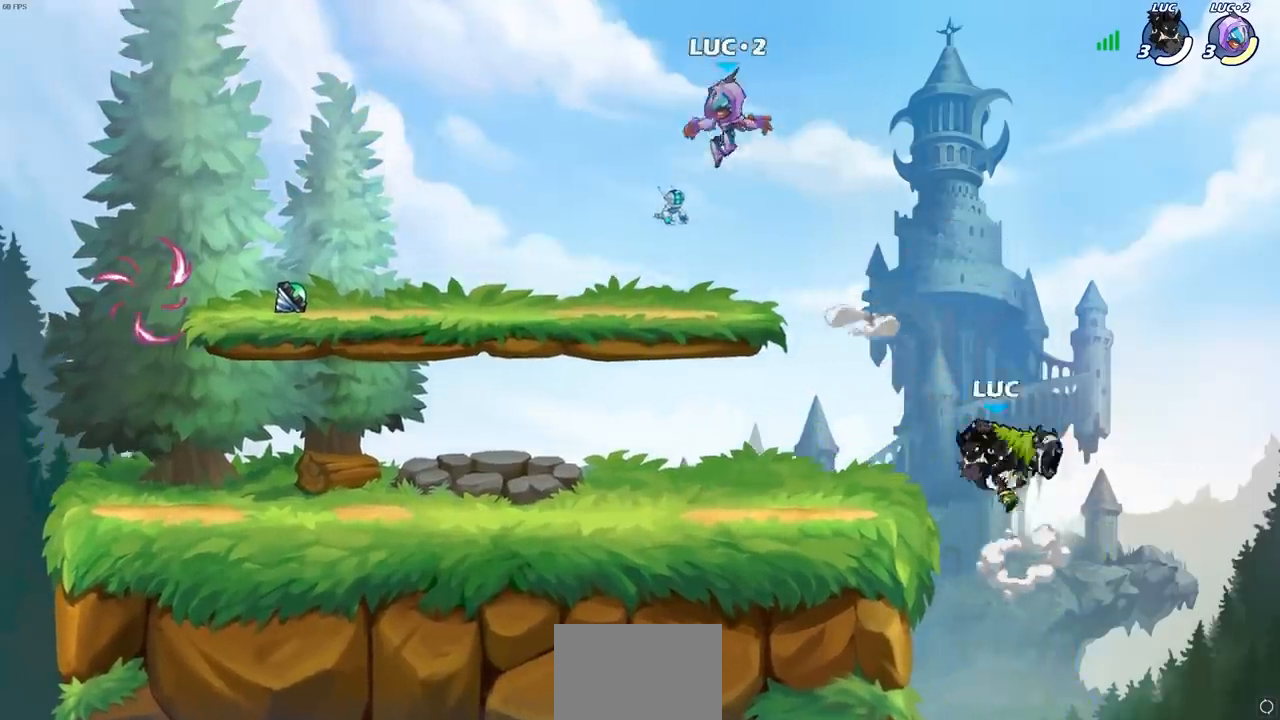
{"buttons": [], "left_stick": "left", "right_stick": "center", "events": [[33, "SQUARE", "up"], [183, "left_stick", "center"], [467, "left_stick", "left"]]}
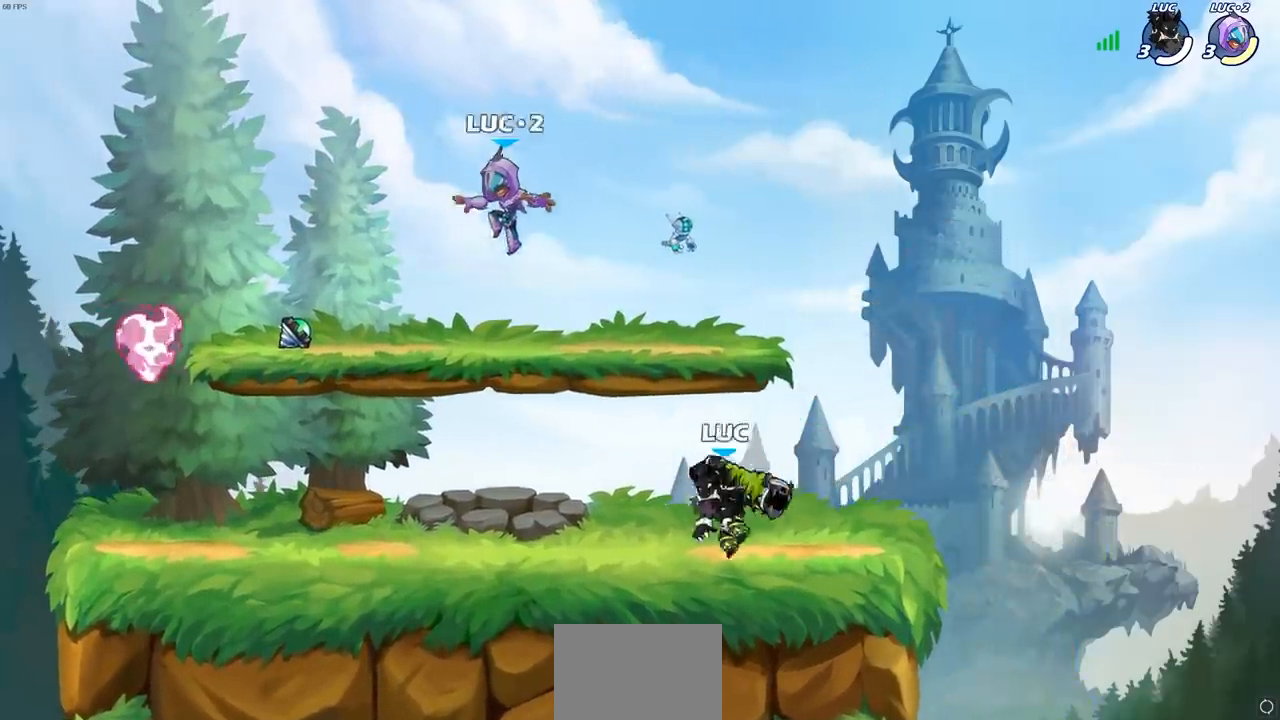
{"buttons": ["CIRCLE"], "left_stick": "center", "right_stick": "center", "events": [[83, "R2", "down"], [167, "left_stick", "center"], [183, "R2", "up"], [200, "CIRCLE", "down"]]}
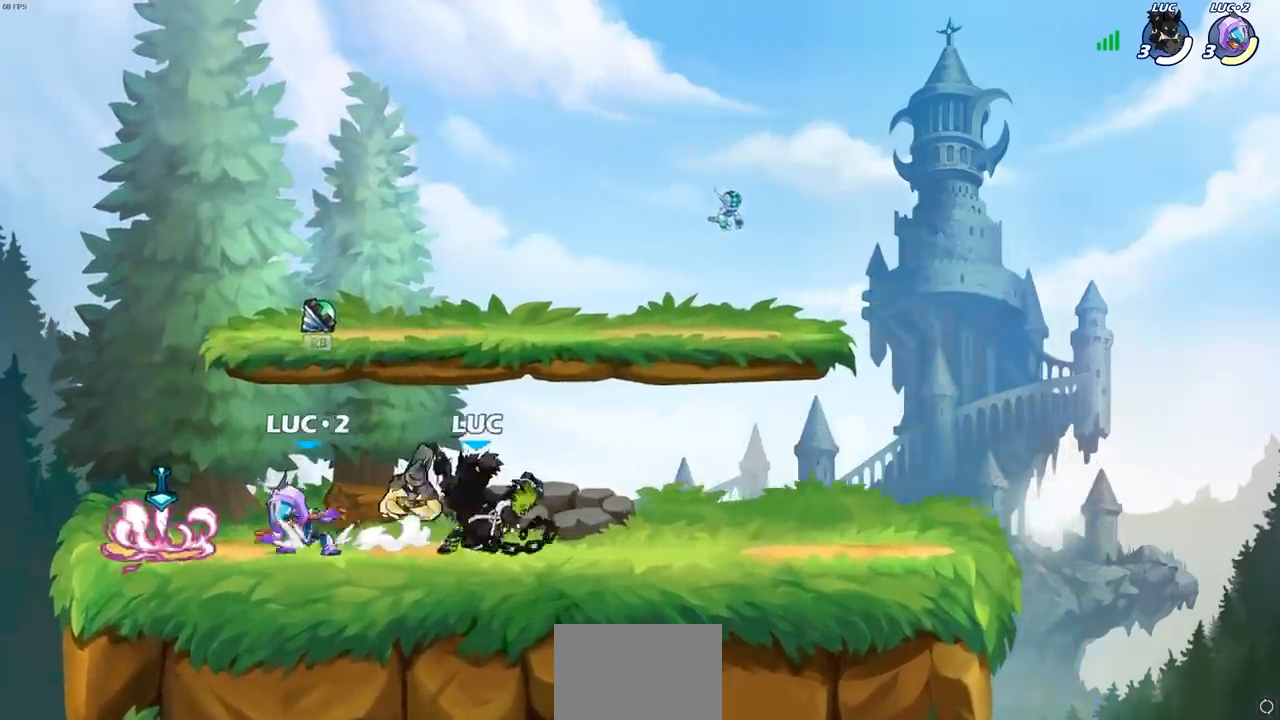
{"buttons": ["CIRCLE"], "left_stick": "center", "right_stick": "center", "events": []}
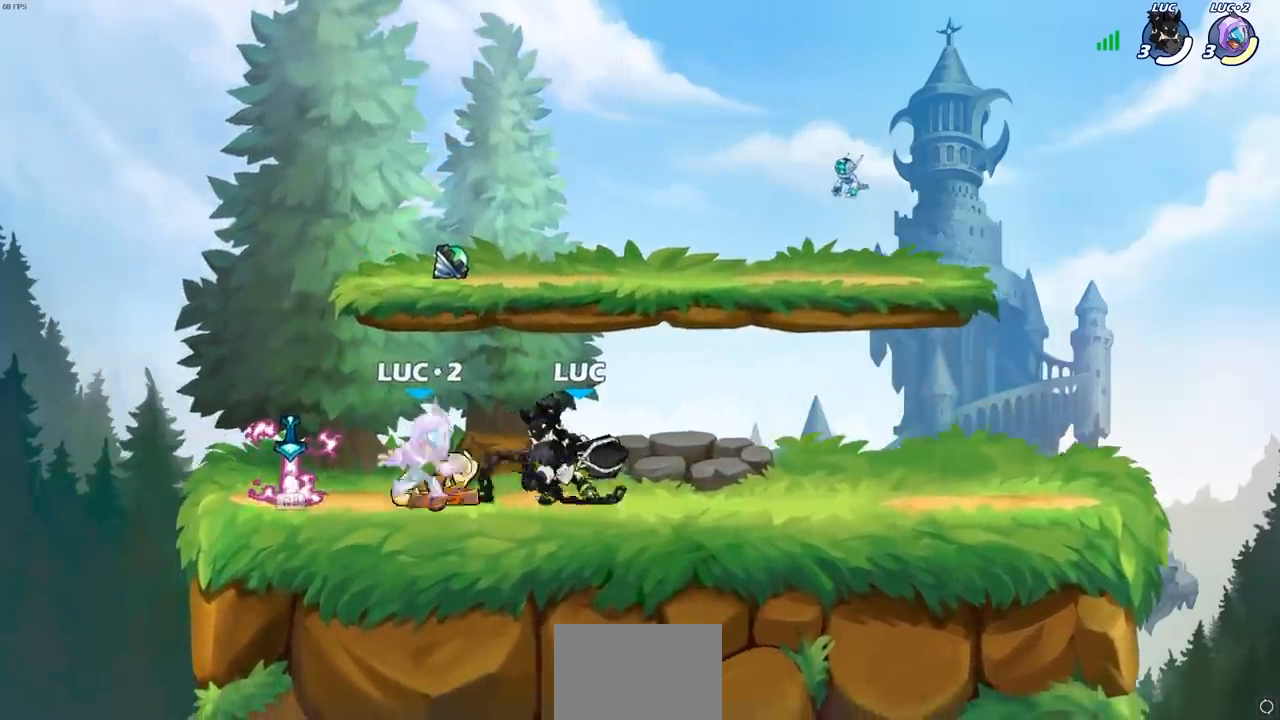
{"buttons": ["CIRCLE"], "left_stick": "center", "right_stick": "center", "events": []}
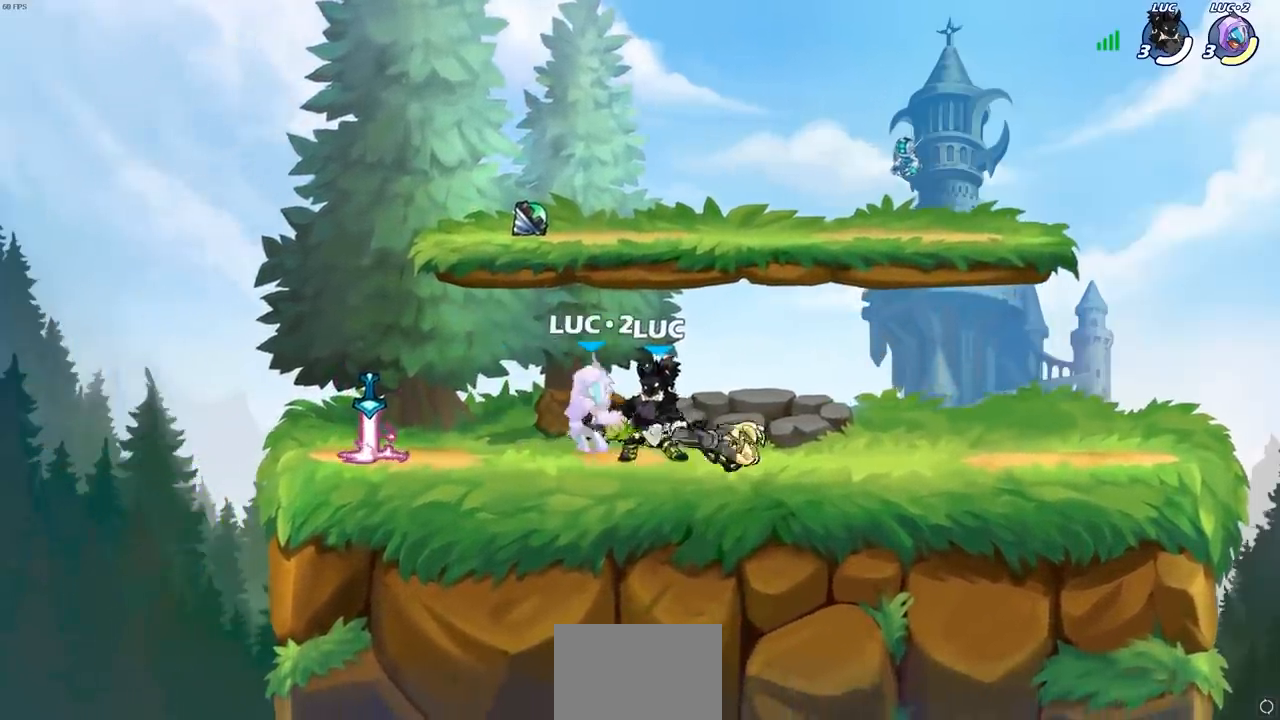
{"buttons": [], "left_stick": "center", "right_stick": "center", "events": [[350, "CIRCLE", "up"]]}
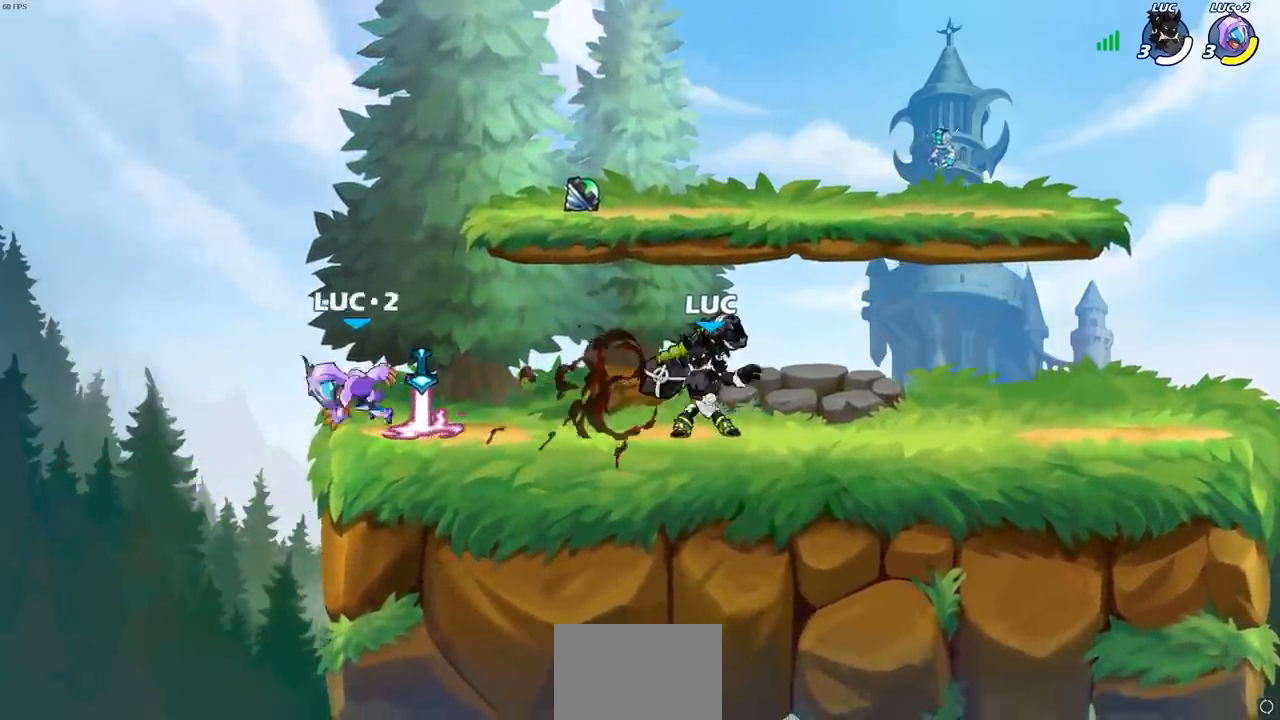
{"buttons": ["CIRCLE"], "left_stick": "down", "right_stick": "center", "events": [[333, "left_stick", "down"], [383, "CIRCLE", "down"]]}
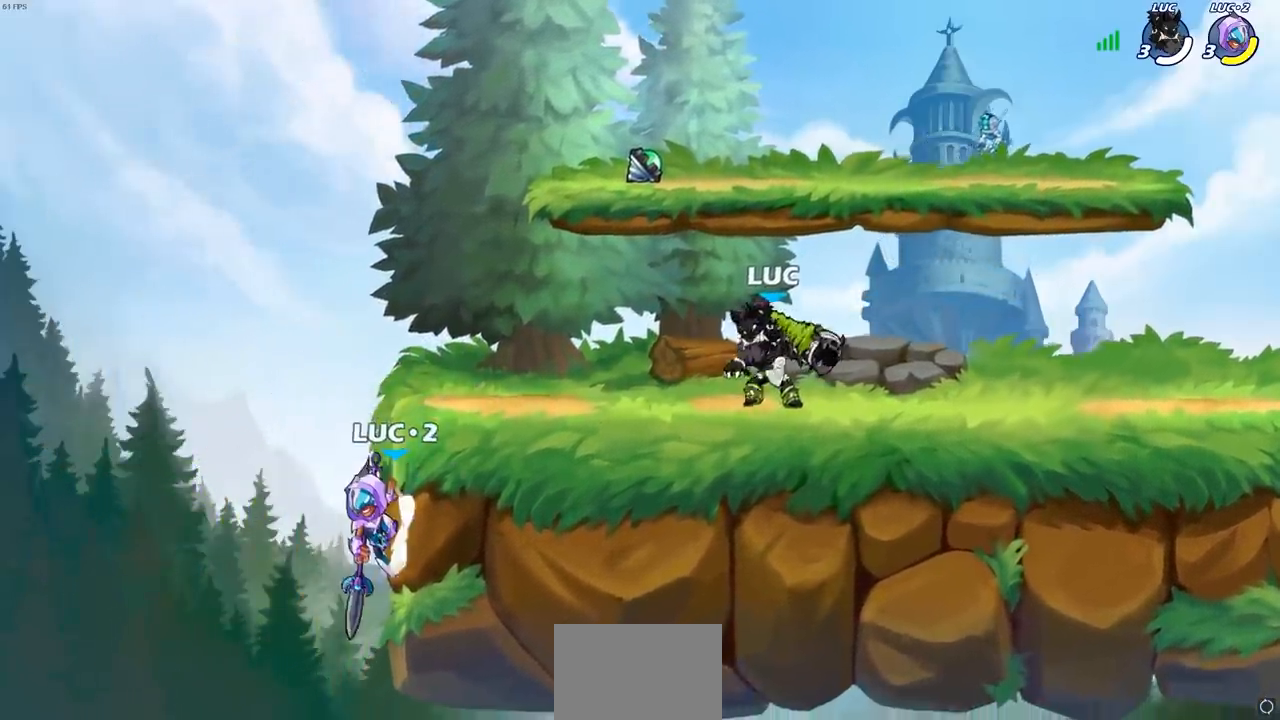
{"buttons": ["CIRCLE"], "left_stick": "down", "right_stick": "center", "events": []}
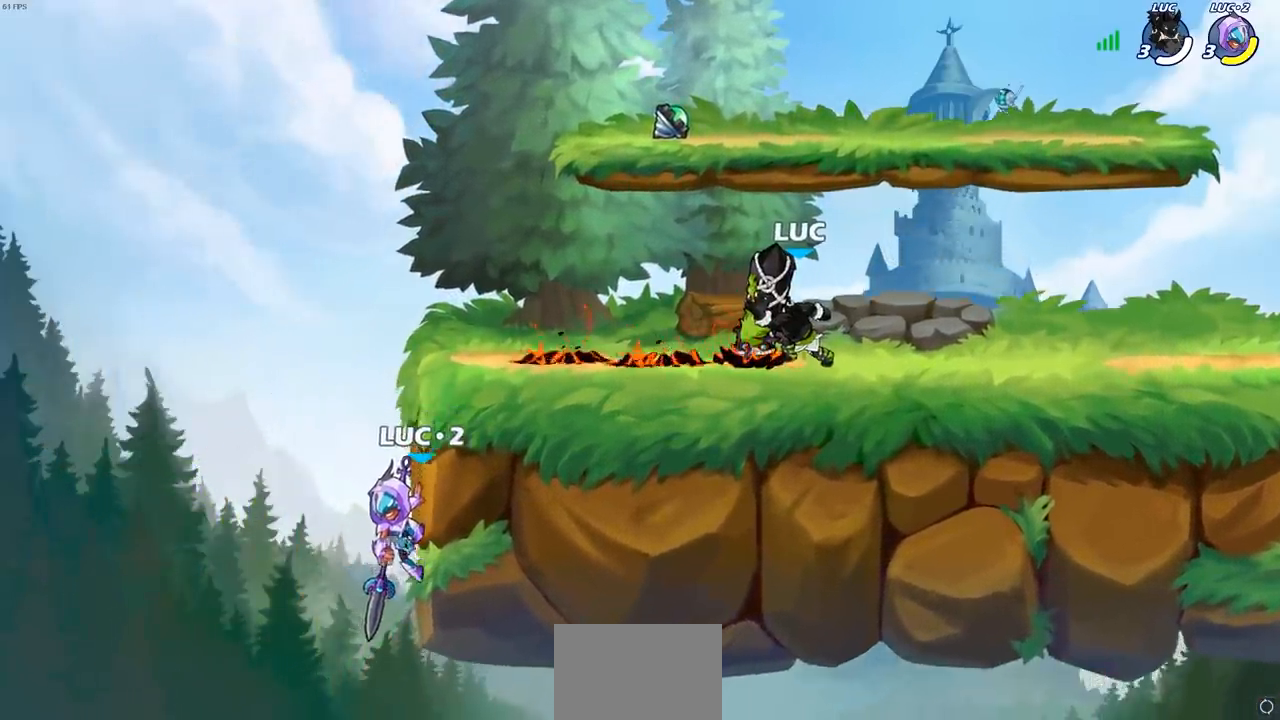
{"buttons": ["CIRCLE"], "left_stick": "down", "right_stick": "center", "events": []}
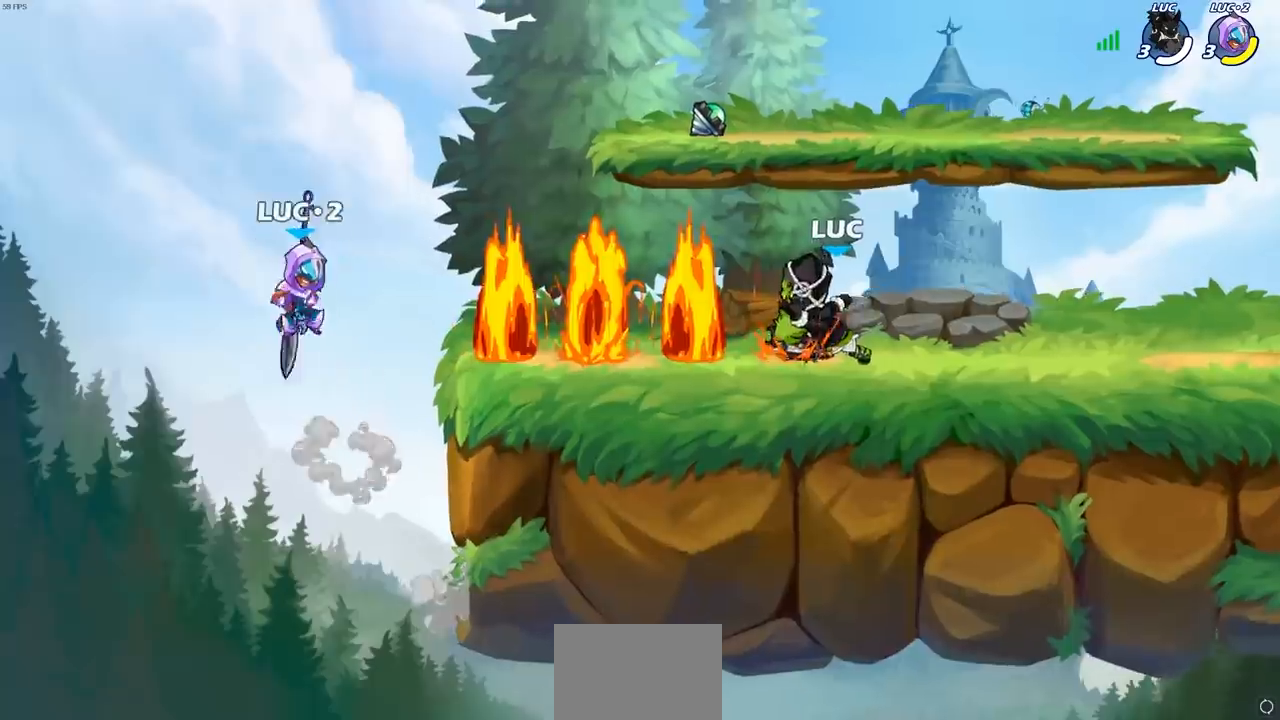
{"buttons": [], "left_stick": "center", "right_stick": "center", "events": [[17, "left_stick", "center"], [50, "CIRCLE", "up"]]}
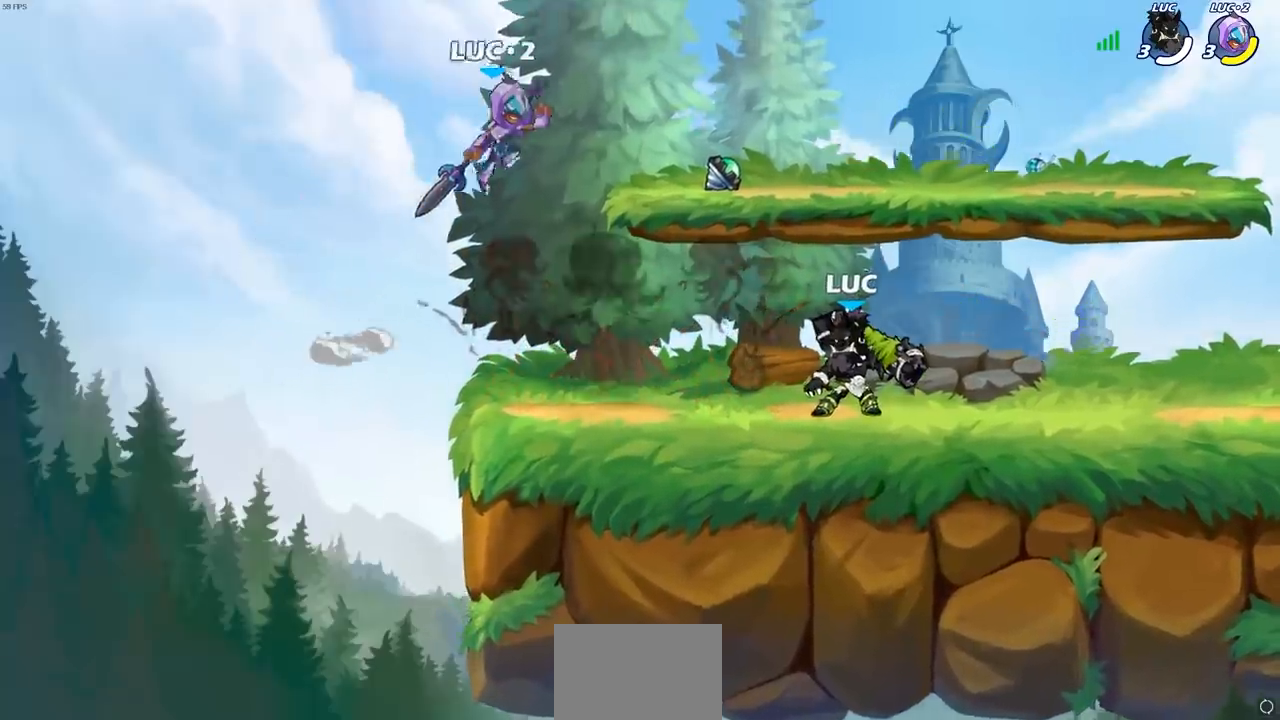
{"buttons": [], "left_stick": "center", "right_stick": "center", "events": []}
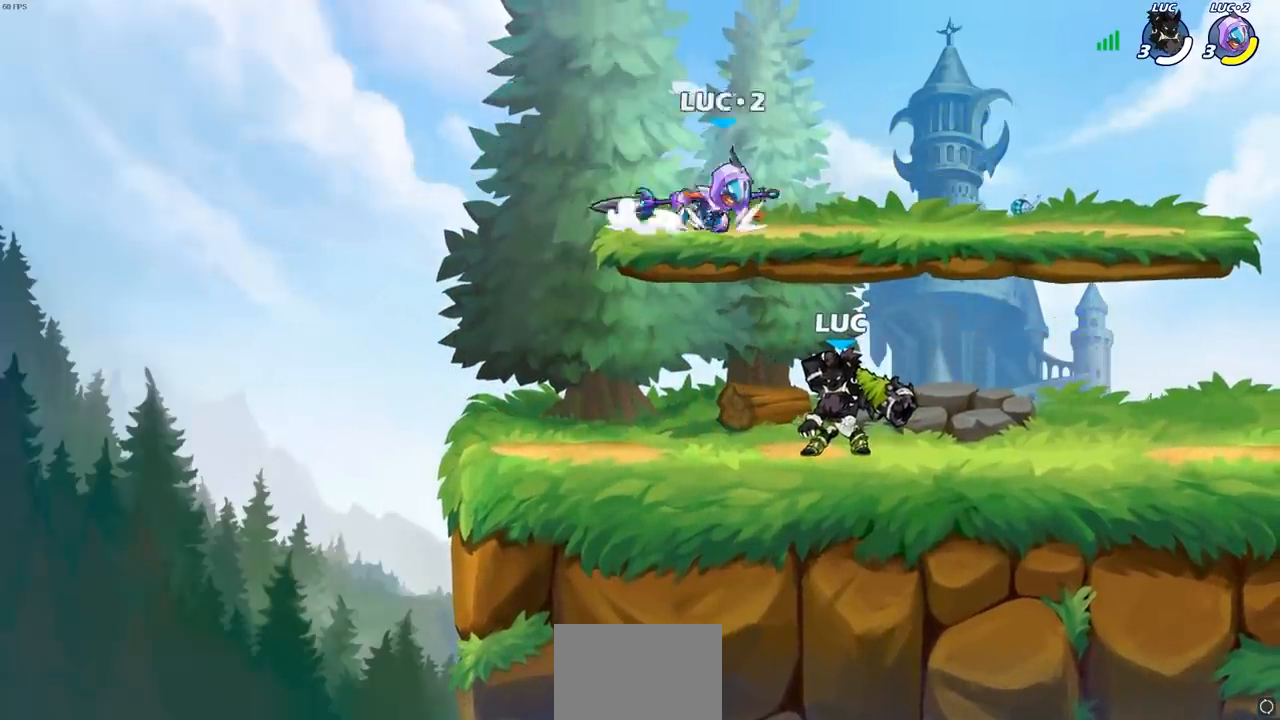
{"buttons": [], "left_stick": "center", "right_stick": "center", "events": [[83, "SQUARE", "down"], [200, "SQUARE", "up"]]}
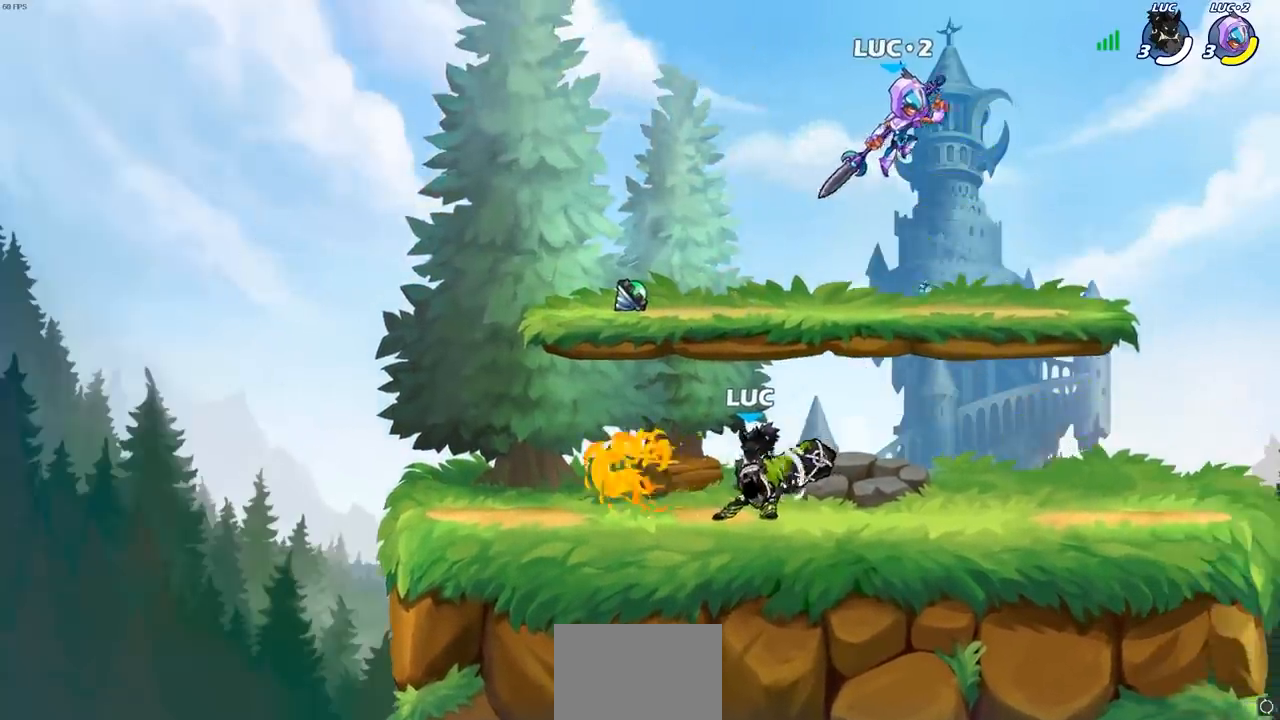
{"buttons": ["SQUARE", "R2"], "left_stick": "right", "right_stick": "center", "events": [[183, "left_stick", "right"], [350, "R2", "down"], [500, "SQUARE", "down"]]}
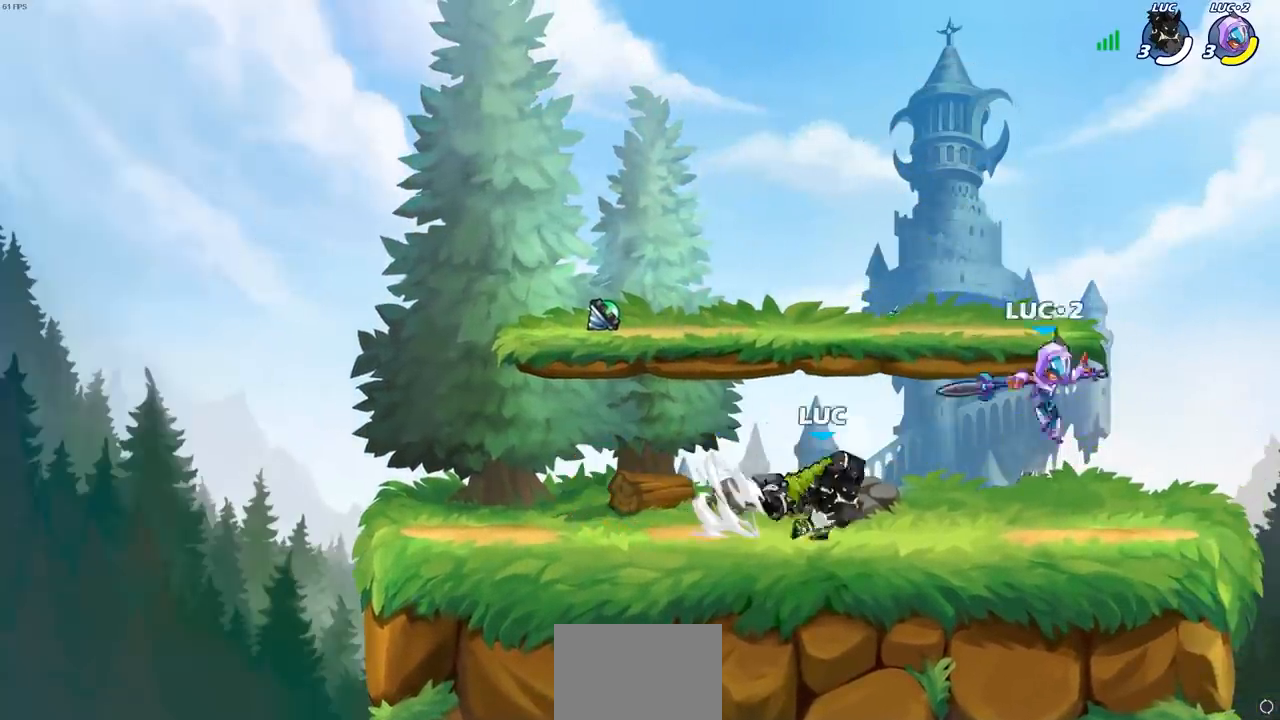
{"buttons": ["CROSS"], "left_stick": "down", "right_stick": "center", "events": [[83, "R2", "up"], [167, "SQUARE", "up"], [217, "left_stick", "center"], [467, "left_stick", "down"], [483, "CROSS", "down"]]}
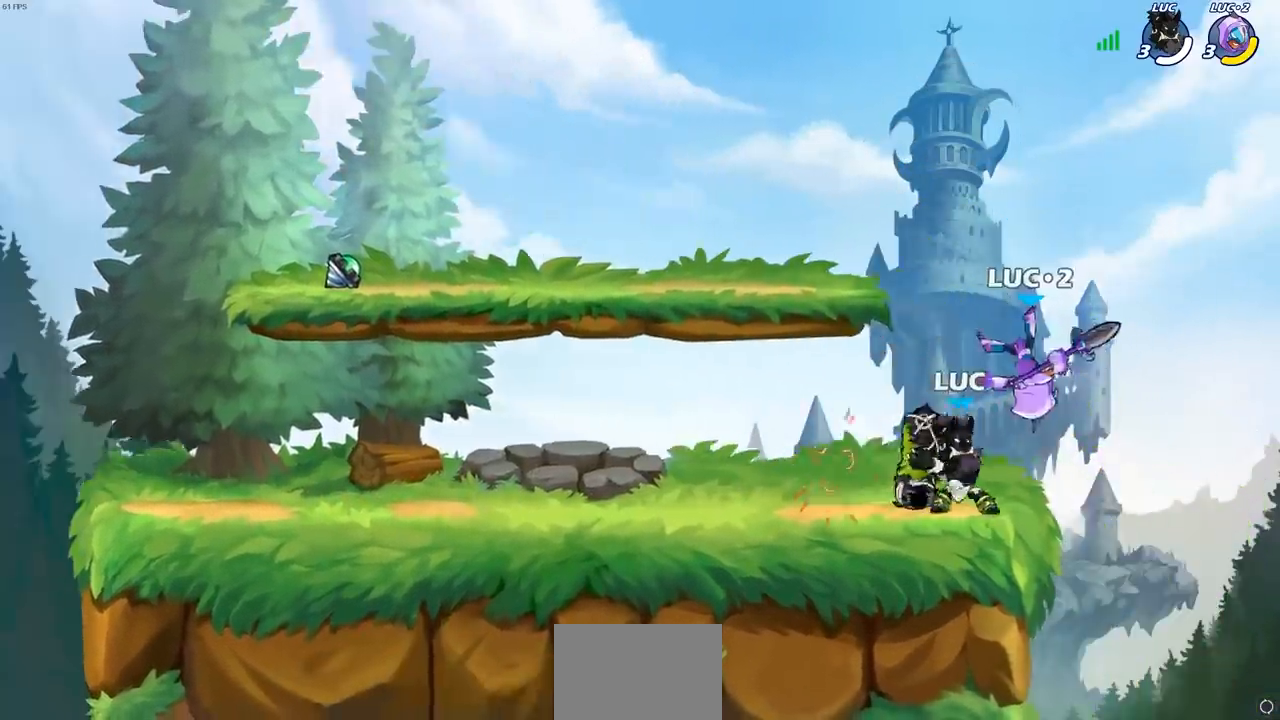
{"buttons": [], "left_stick": "center", "right_stick": "center", "events": [[17, "SQUARE", "down"], [67, "CROSS", "up"], [100, "SQUARE", "up"], [183, "left_stick", "center"]]}
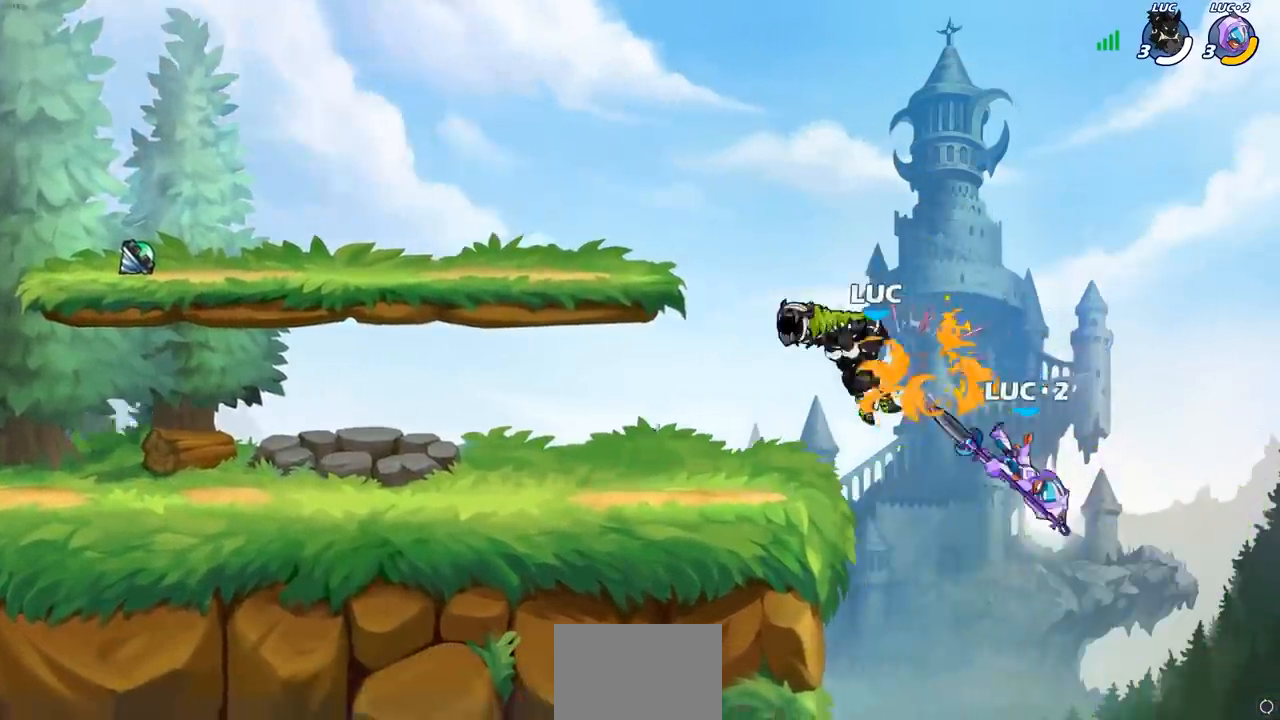
{"buttons": ["CIRCLE"], "left_stick": "down", "right_stick": "center", "events": [[17, "left_stick", "right"], [233, "CROSS", "down"], [250, "left_stick", "down"], [283, "CIRCLE", "down"], [300, "CROSS", "up"]]}
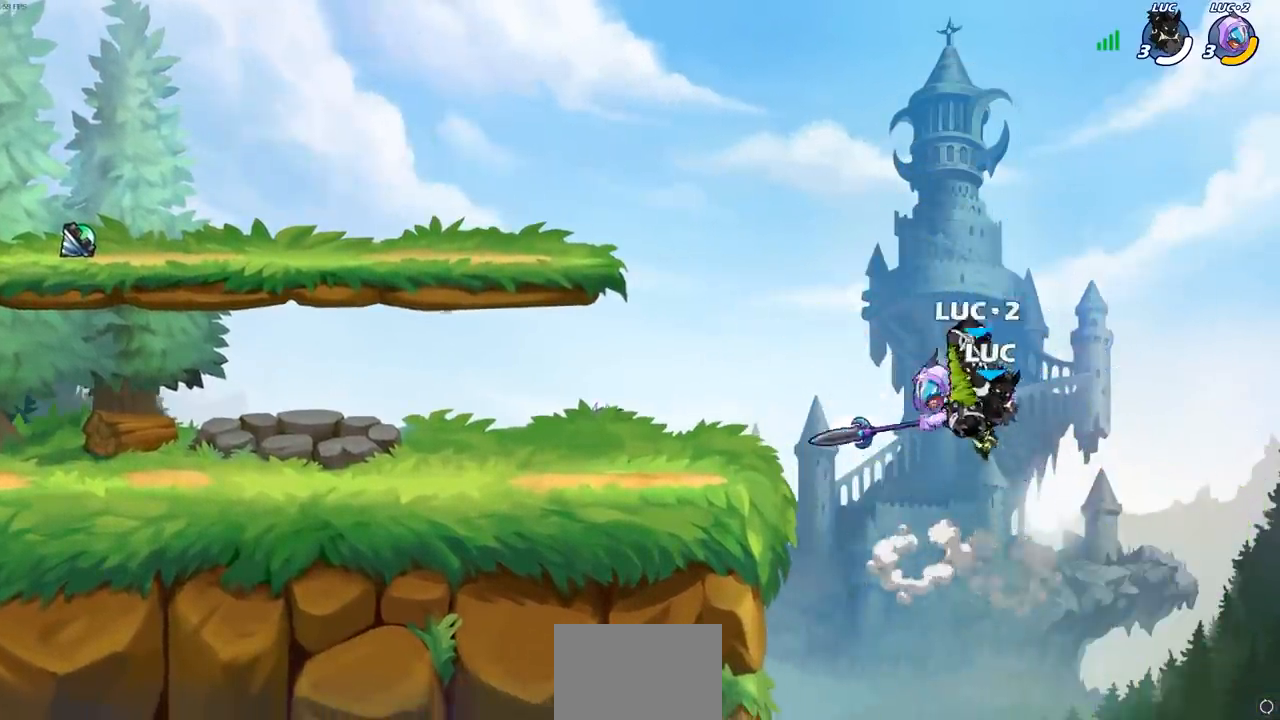
{"buttons": [], "left_stick": "left", "right_stick": "center", "events": [[50, "left_stick", "center"], [67, "CIRCLE", "up"], [417, "left_stick", "left"]]}
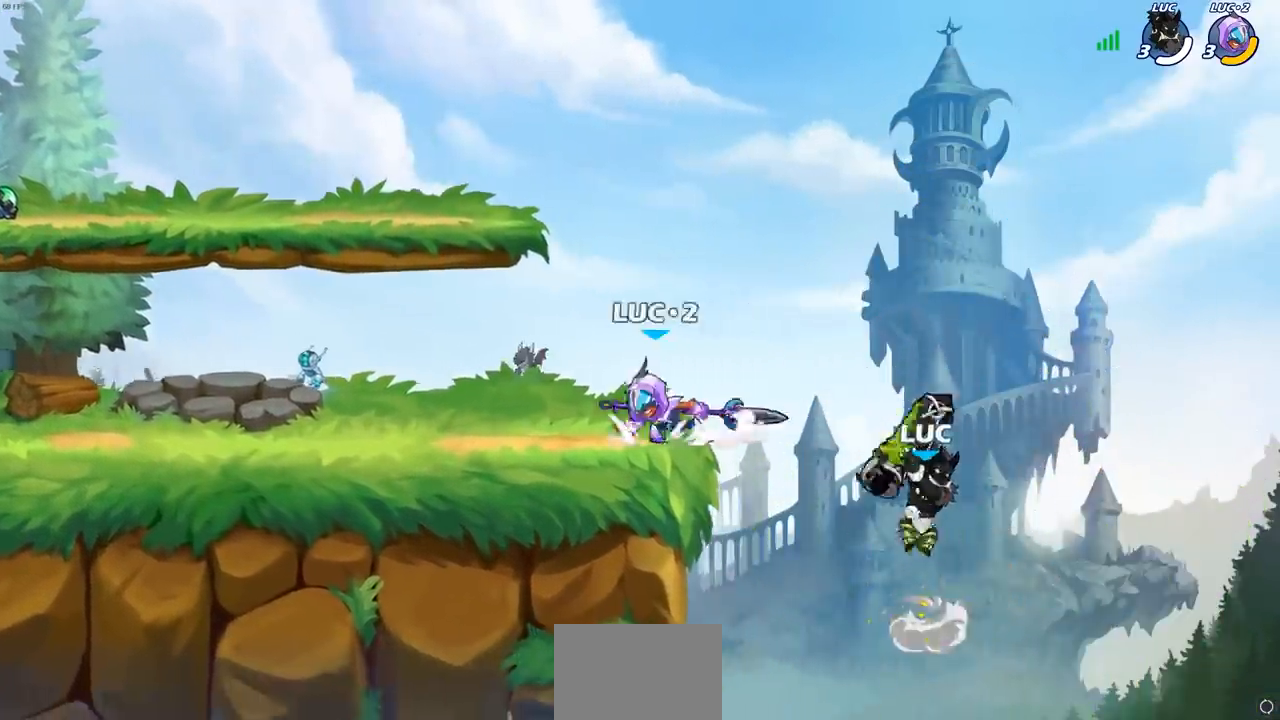
{"buttons": [], "left_stick": "left", "right_stick": "center", "events": [[150, "CROSS", "down"], [250, "CIRCLE", "down"], [267, "CROSS", "up"], [383, "CIRCLE", "up"]]}
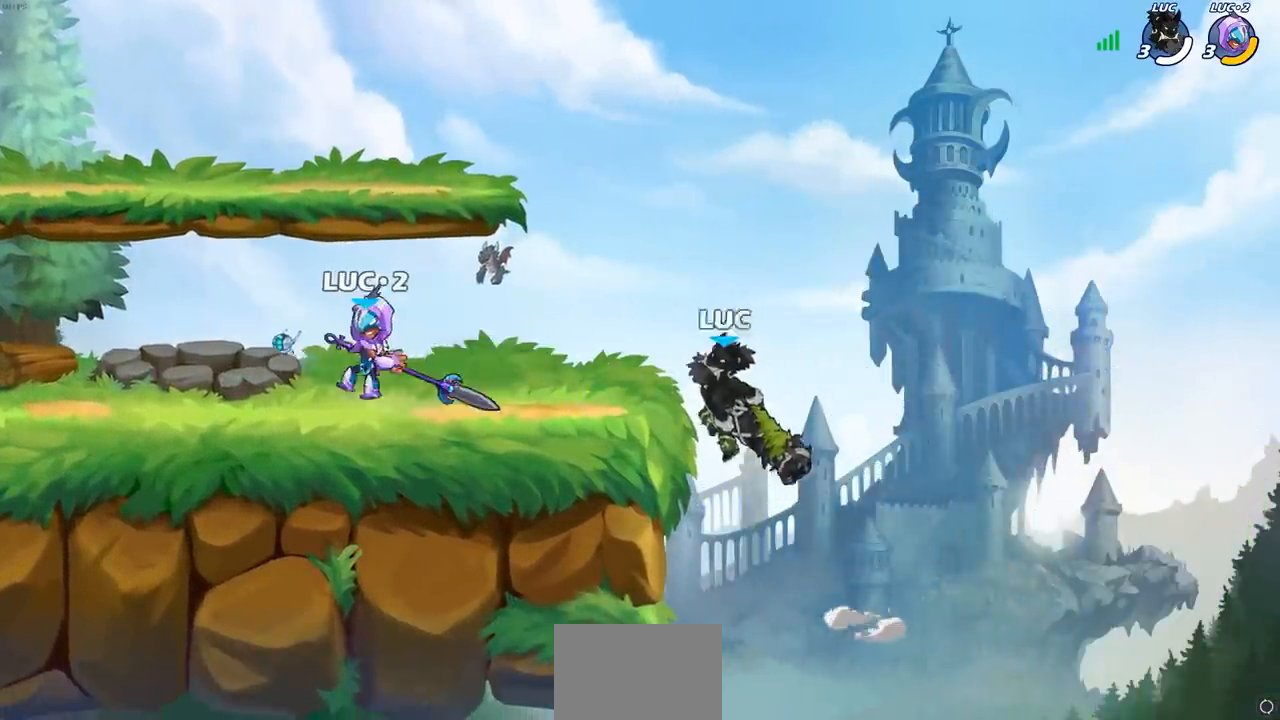
{"buttons": [], "left_stick": "down-right", "right_stick": "center", "events": [[83, "left_stick", "center"], [333, "left_stick", "right"], [500, "left_stick", "down-right"]]}